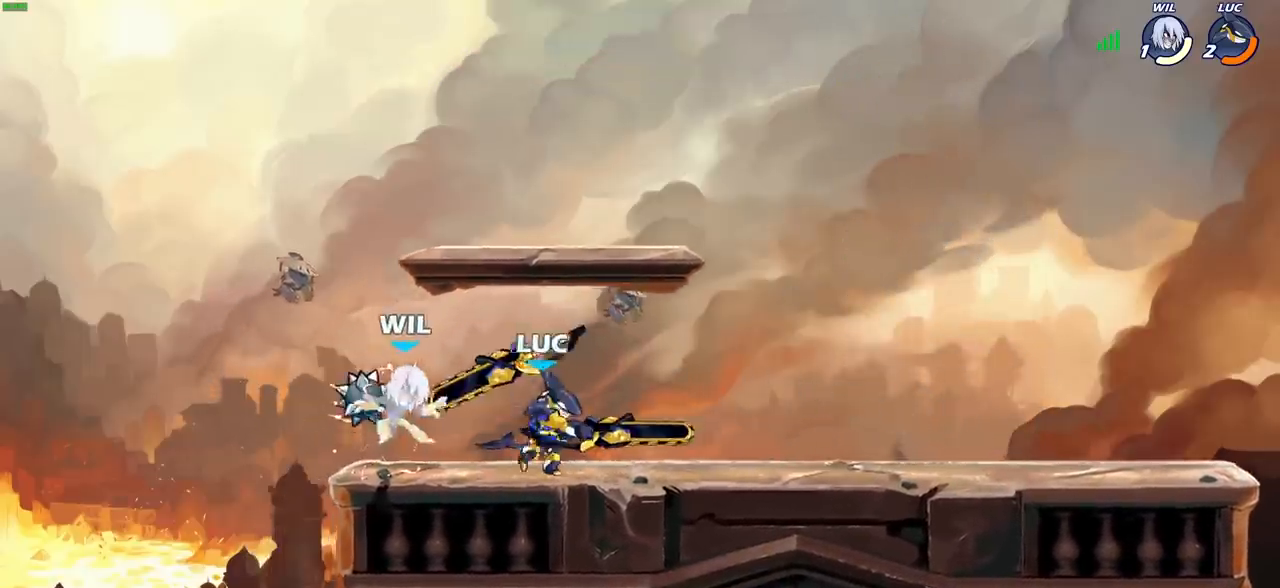
Gameplay with a controller (PlayStation layout); each line is a JSON object with the inputs held at the frame after it. "events" lists button and stick changes between this image and that frame as [ms after this image, input, new state], when the widget could be followed in between.
{"buttons": ["SQUARE"], "left_stick": "center", "right_stick": "center", "events": [[33, "left_stick", "left"], [67, "SQUARE", "down"], [150, "SQUARE", "up"], [233, "SQUARE", "down"], [233, "left_stick", "center"], [333, "SQUARE", "up"], [417, "SQUARE", "down"]]}
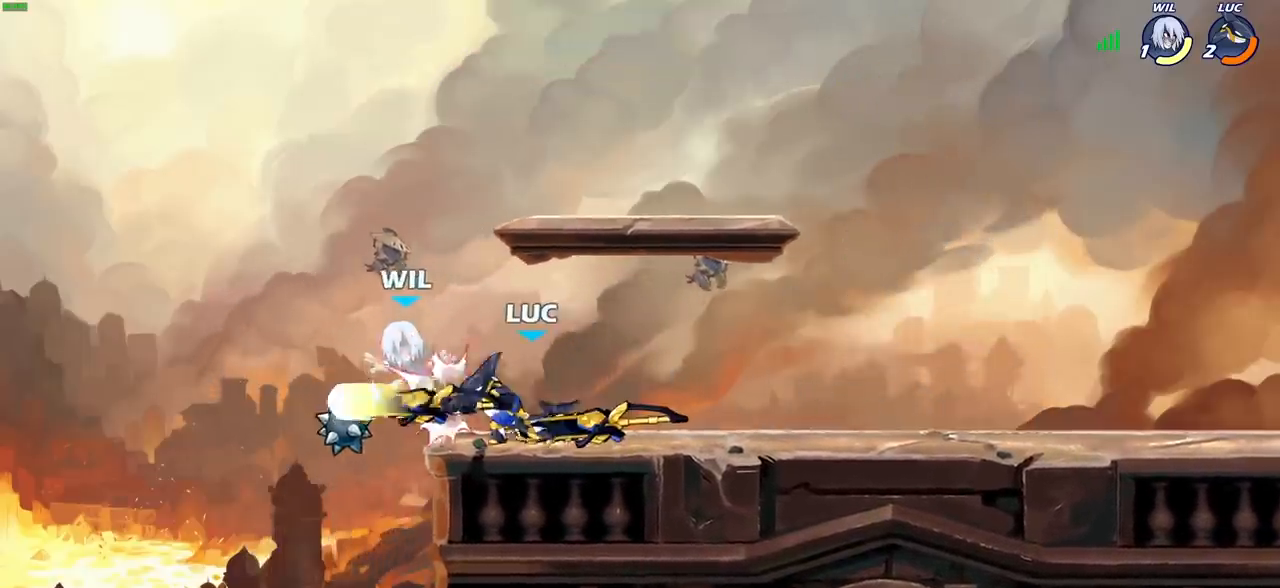
{"buttons": [], "left_stick": "center", "right_stick": "center", "events": [[17, "SQUARE", "up"], [83, "SQUARE", "down"], [183, "SQUARE", "up"], [250, "SQUARE", "down"], [350, "SQUARE", "up"]]}
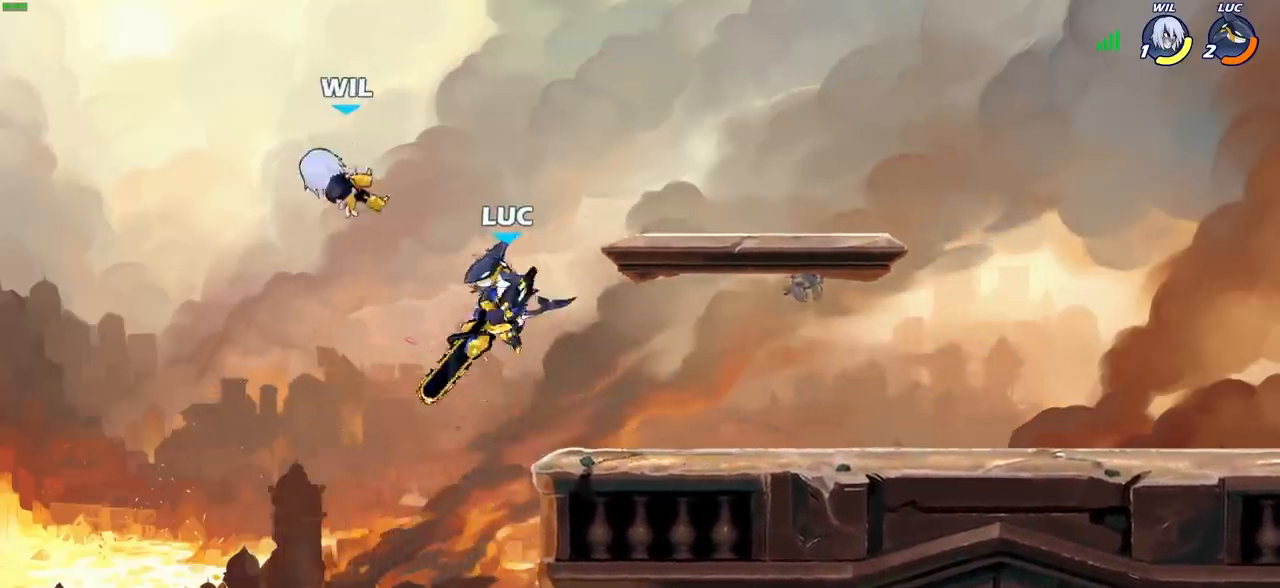
{"buttons": [], "left_stick": "center", "right_stick": "center", "events": [[100, "CROSS", "down"], [133, "CIRCLE", "down"], [150, "CROSS", "up"], [233, "CIRCLE", "up"]]}
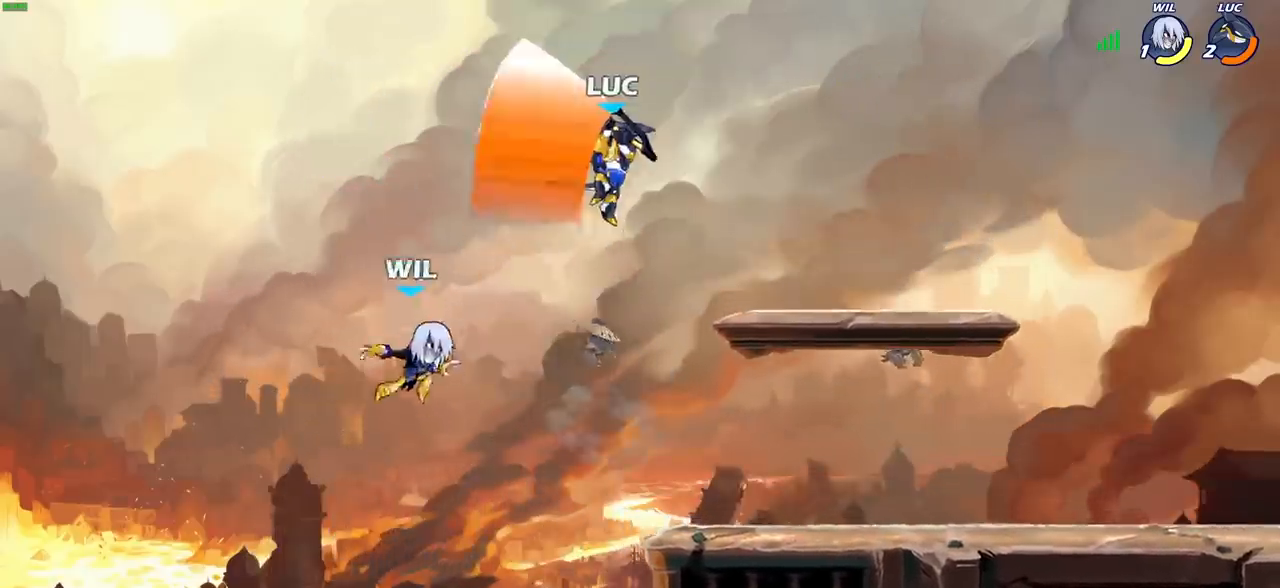
{"buttons": ["SQUARE"], "left_stick": "down-left", "right_stick": "center", "events": [[100, "left_stick", "right"], [450, "left_stick", "down-left"], [500, "SQUARE", "down"]]}
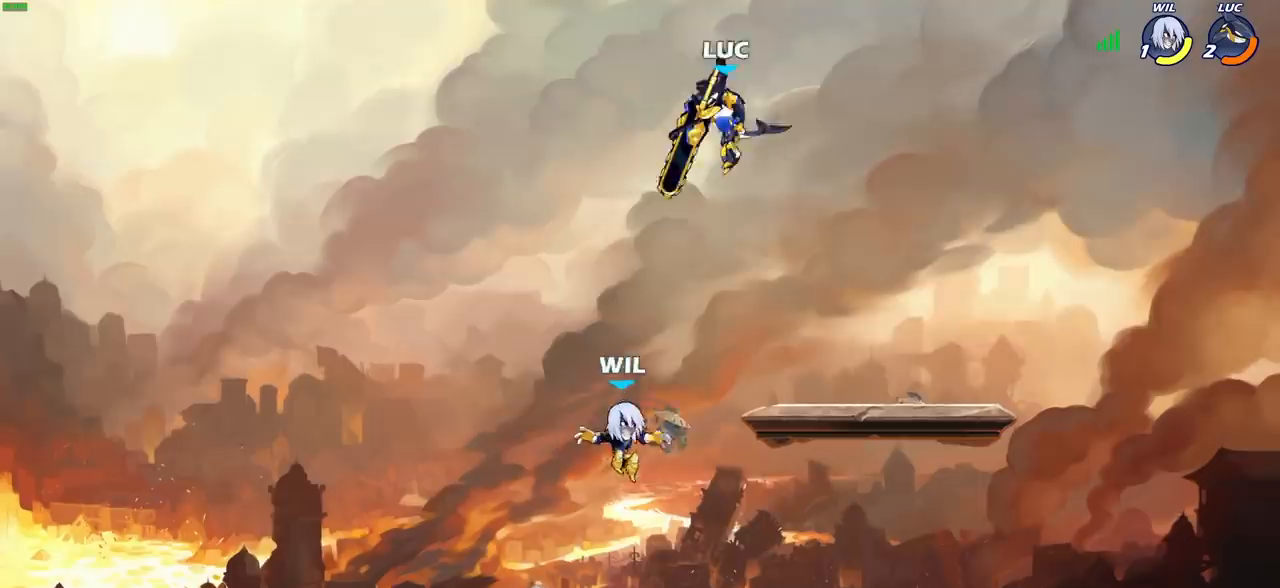
{"buttons": [], "left_stick": "right", "right_stick": "center", "events": [[83, "SQUARE", "up"], [167, "left_stick", "right"]]}
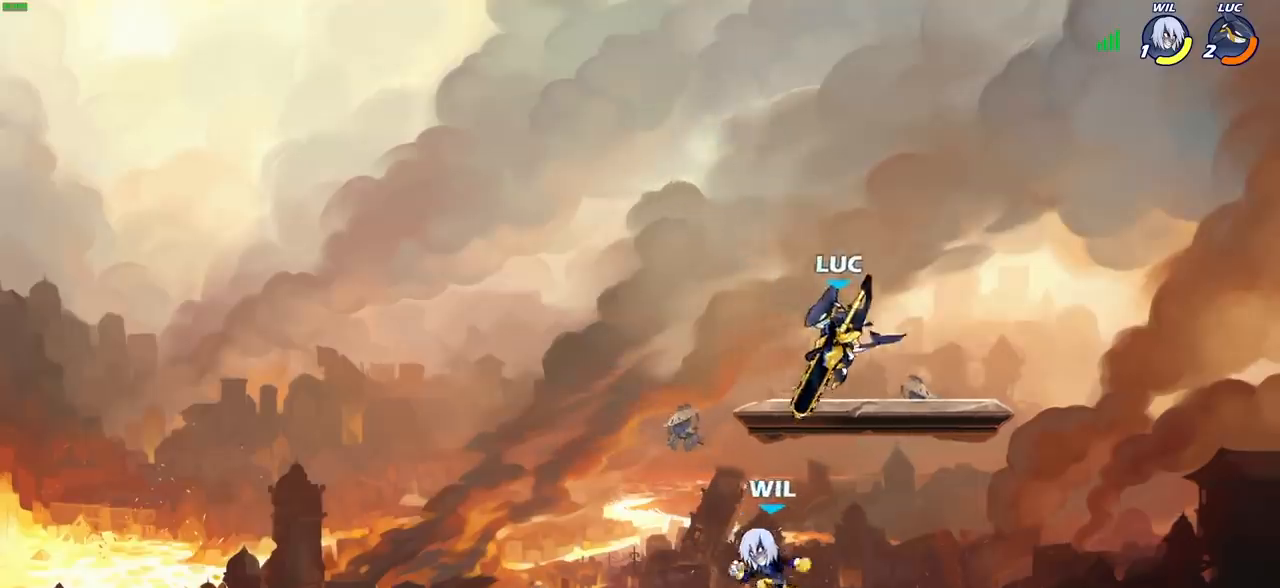
{"buttons": ["SQUARE"], "left_stick": "center", "right_stick": "center", "events": [[50, "left_stick", "down"], [317, "left_stick", "center"], [333, "SQUARE", "down"], [417, "SQUARE", "up"], [500, "SQUARE", "down"]]}
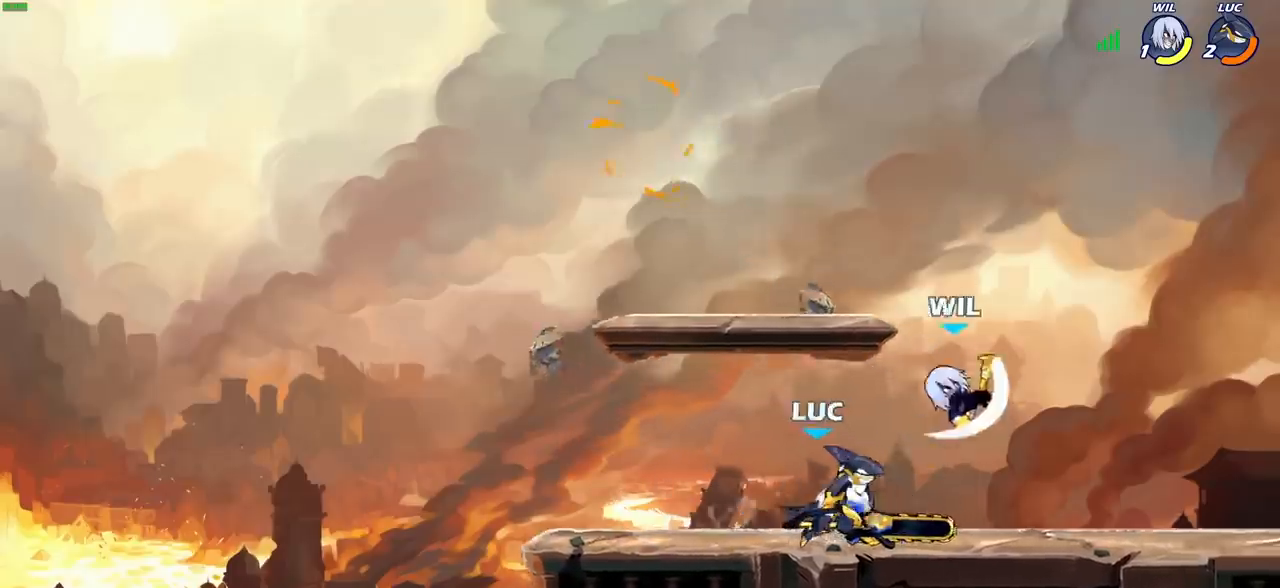
{"buttons": [], "left_stick": "right", "right_stick": "center", "events": [[83, "SQUARE", "up"], [133, "left_stick", "down-right"], [183, "SQUARE", "down"], [267, "SQUARE", "up"], [333, "left_stick", "right"], [350, "SQUARE", "down"], [450, "SQUARE", "up"]]}
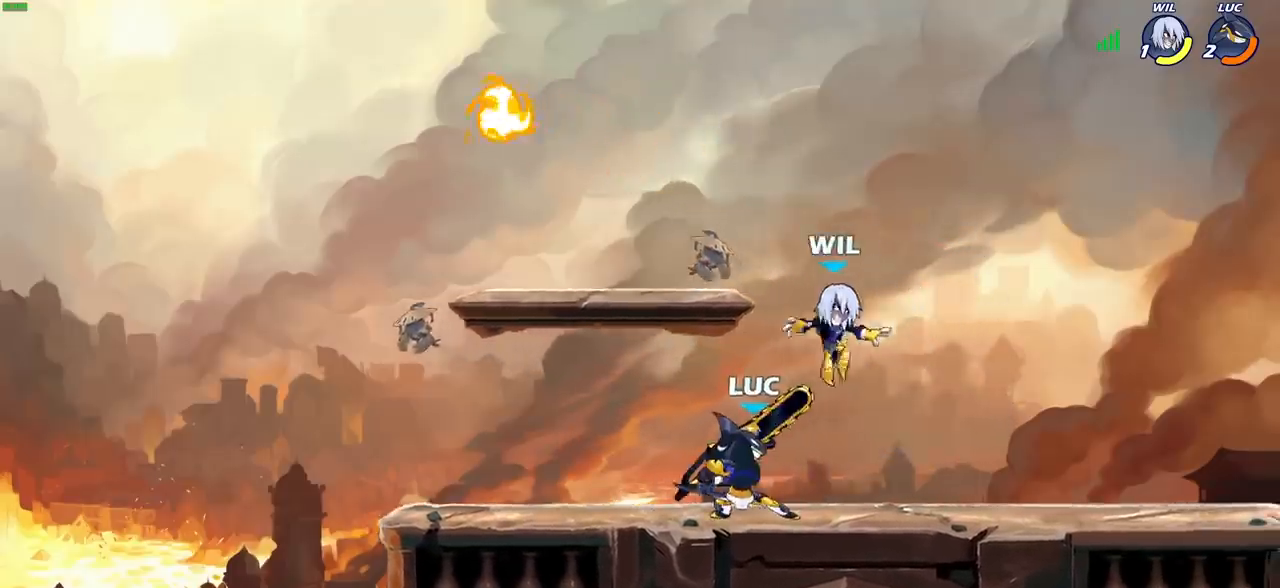
{"buttons": [], "left_stick": "center", "right_stick": "center", "events": [[33, "left_stick", "center"]]}
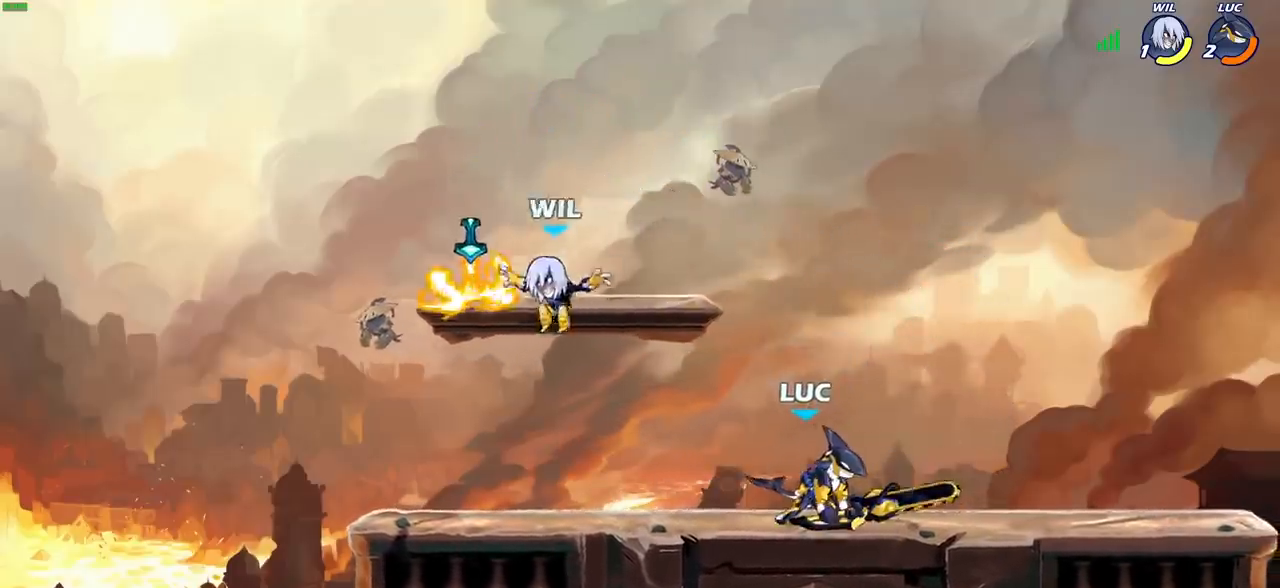
{"buttons": ["CIRCLE"], "left_stick": "left", "right_stick": "center", "events": [[167, "left_stick", "right"], [367, "left_stick", "left"], [400, "CIRCLE", "down"]]}
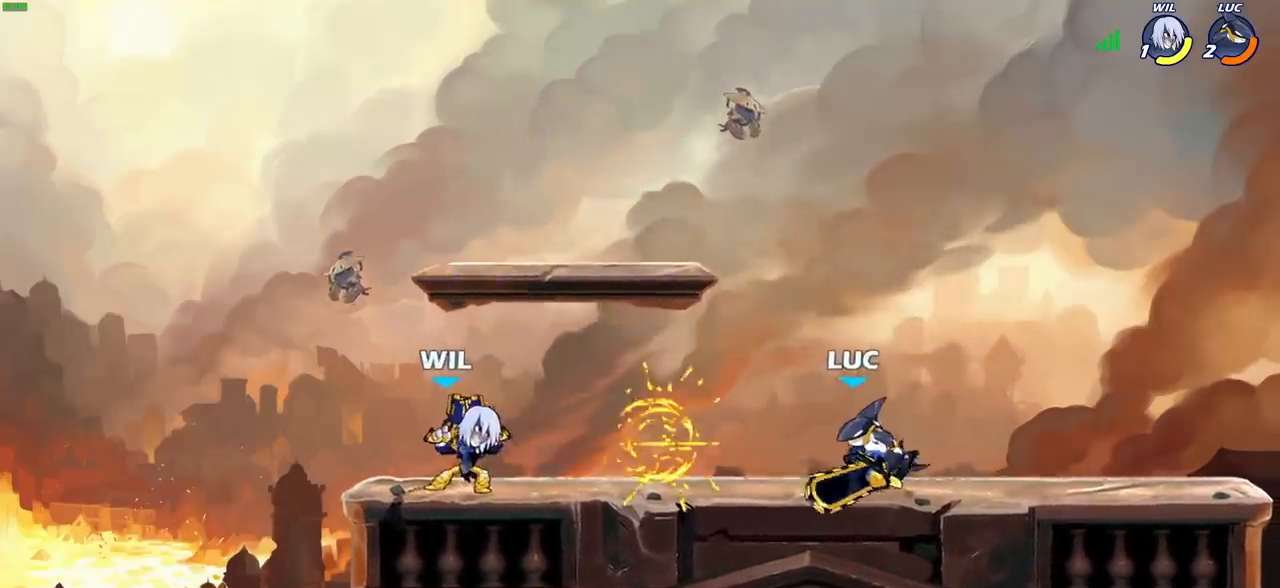
{"buttons": ["CIRCLE"], "left_stick": "center", "right_stick": "center", "events": [[117, "left_stick", "center"]]}
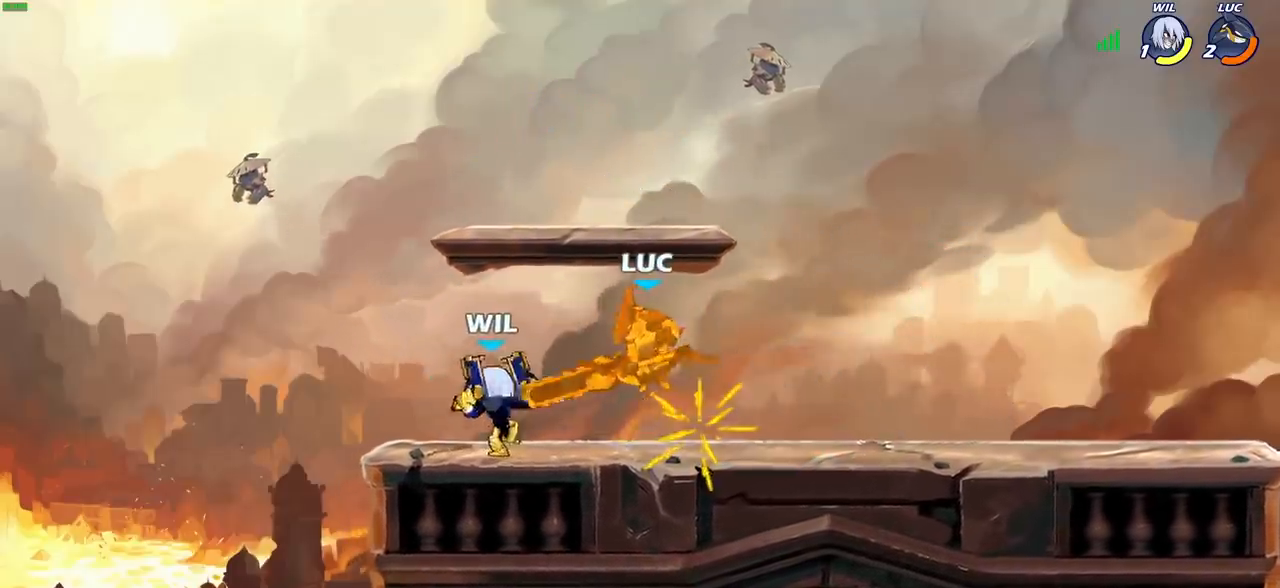
{"buttons": [], "left_stick": "center", "right_stick": "center", "events": [[17, "left_stick", "left"], [167, "CIRCLE", "up"], [200, "left_stick", "center"]]}
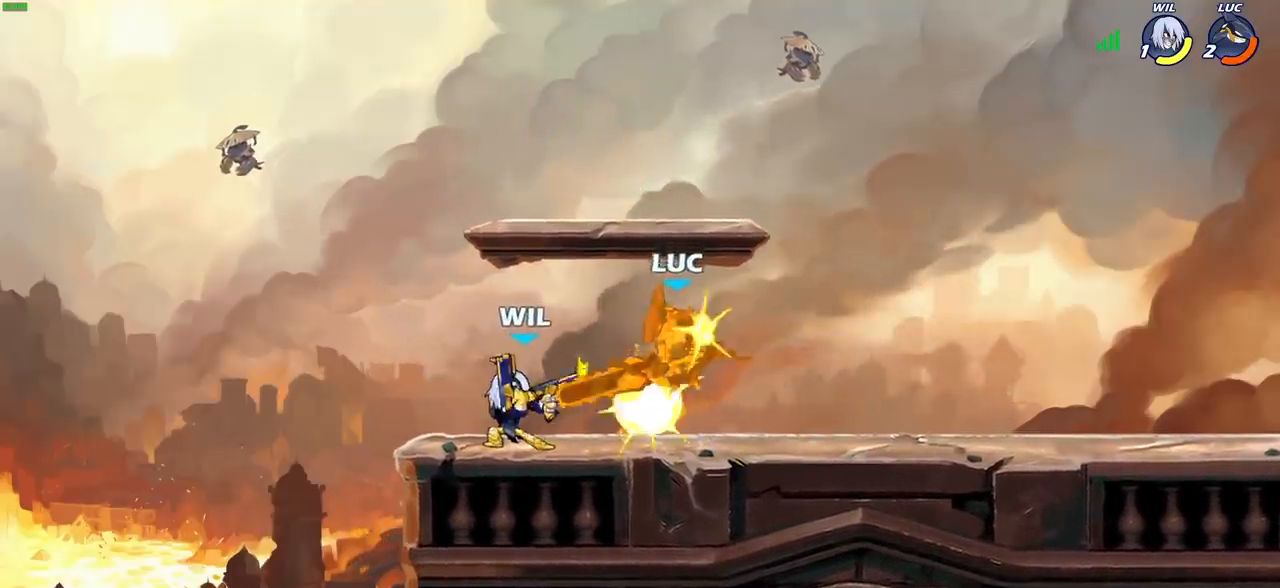
{"buttons": ["R2"], "left_stick": "right", "right_stick": "center", "events": [[200, "left_stick", "right"], [433, "R2", "down"]]}
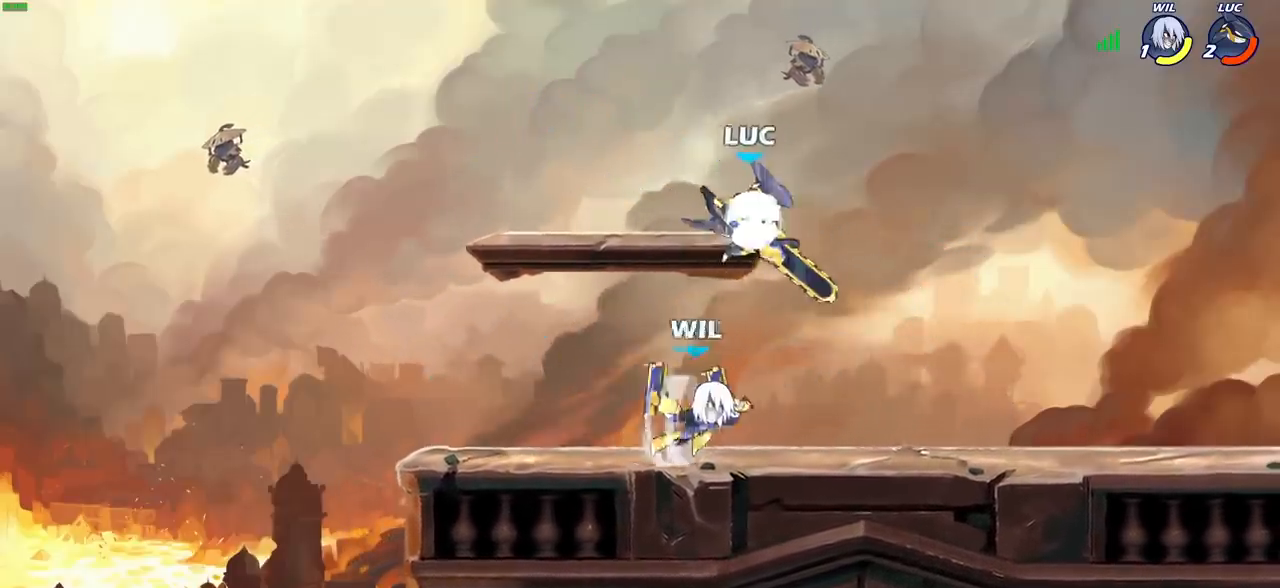
{"buttons": ["CROSS"], "left_stick": "up-left", "right_stick": "center", "events": [[17, "R1", "down"], [167, "R1", "up"], [183, "R2", "up"], [267, "left_stick", "up-left"], [333, "CROSS", "down"]]}
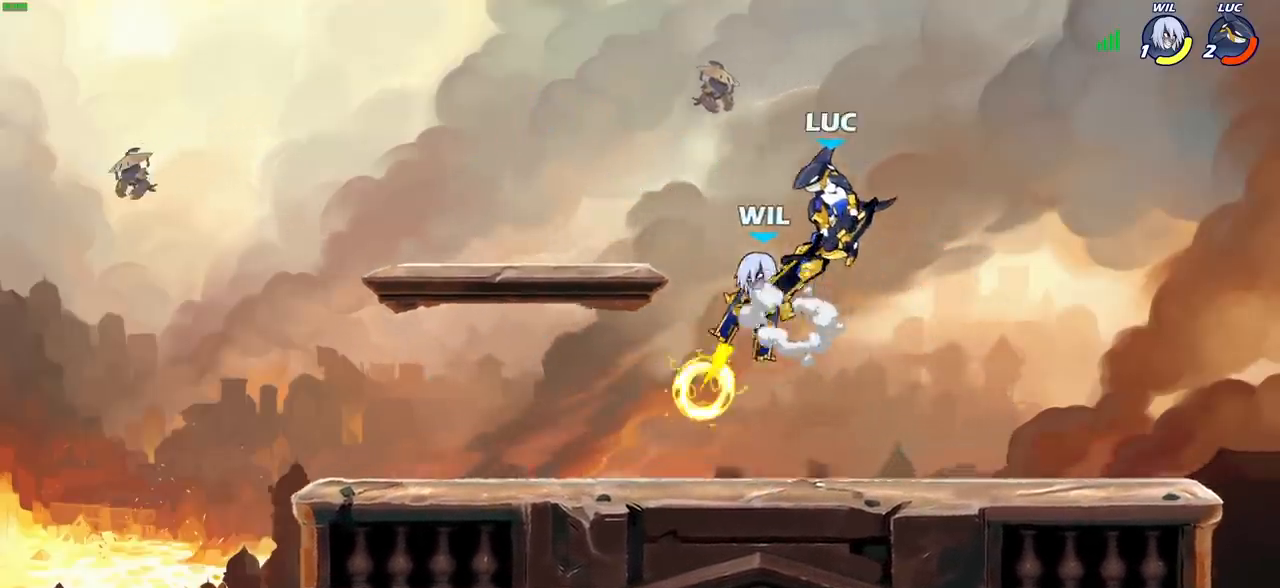
{"buttons": [], "left_stick": "down-right", "right_stick": "center", "events": [[33, "CROSS", "up"], [117, "left_stick", "down-left"], [167, "SQUARE", "down"], [250, "SQUARE", "up"], [417, "left_stick", "down-right"]]}
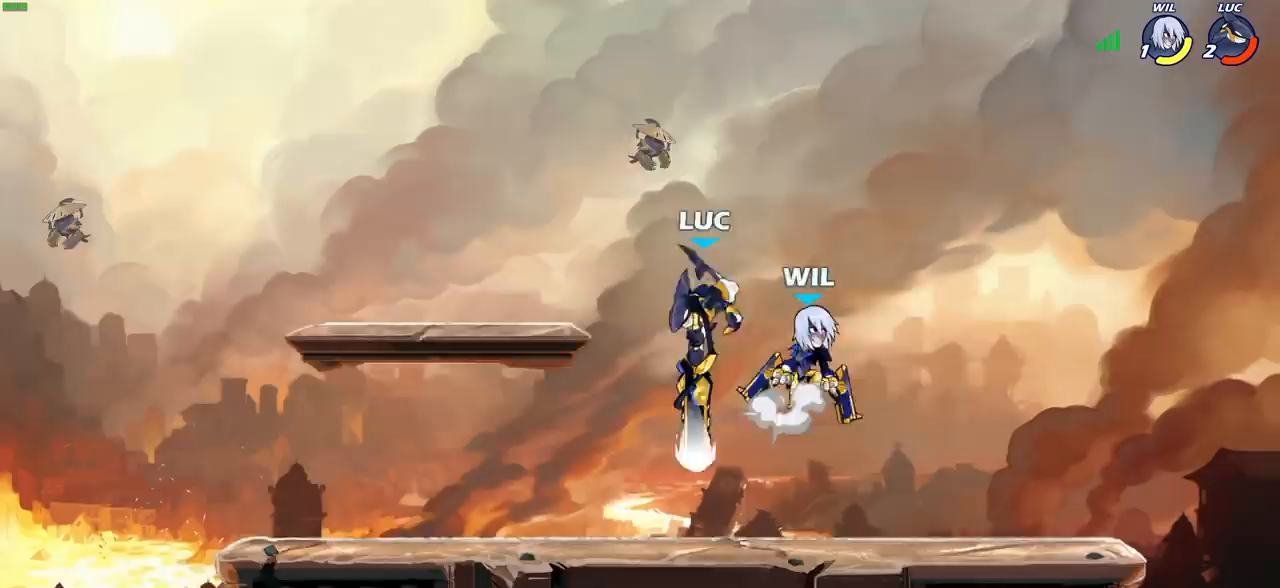
{"buttons": [], "left_stick": "left", "right_stick": "center", "events": [[50, "left_stick", "down-left"], [117, "left_stick", "left"]]}
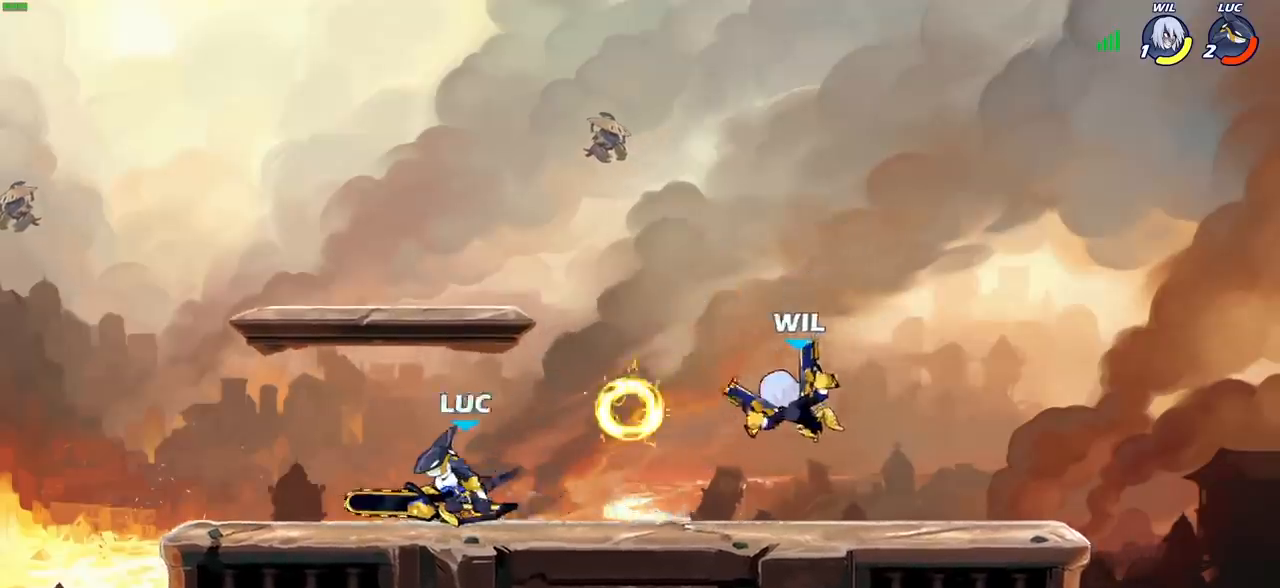
{"buttons": [], "left_stick": "right", "right_stick": "center", "events": [[67, "left_stick", "up-right"], [167, "SQUARE", "down"], [167, "left_stick", "down"], [250, "SQUARE", "up"], [283, "left_stick", "center"], [383, "SQUARE", "down"], [433, "left_stick", "right"], [483, "SQUARE", "up"]]}
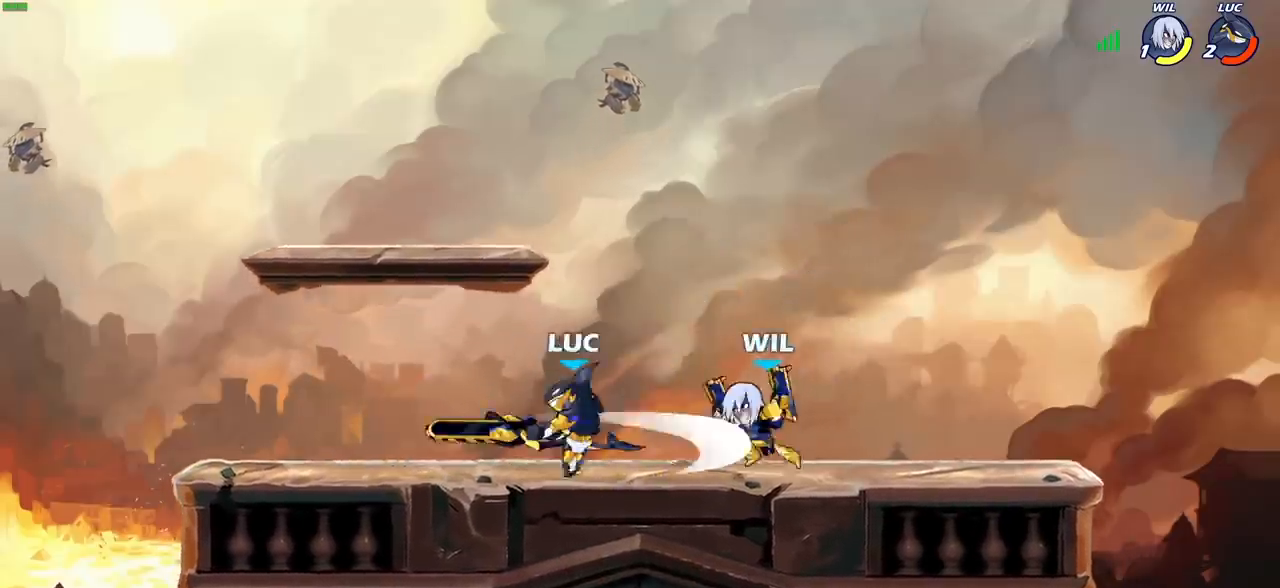
{"buttons": [], "left_stick": "center", "right_stick": "center", "events": [[83, "SQUARE", "down"], [183, "SQUARE", "up"], [250, "SQUARE", "down"], [350, "SQUARE", "up"], [400, "left_stick", "center"]]}
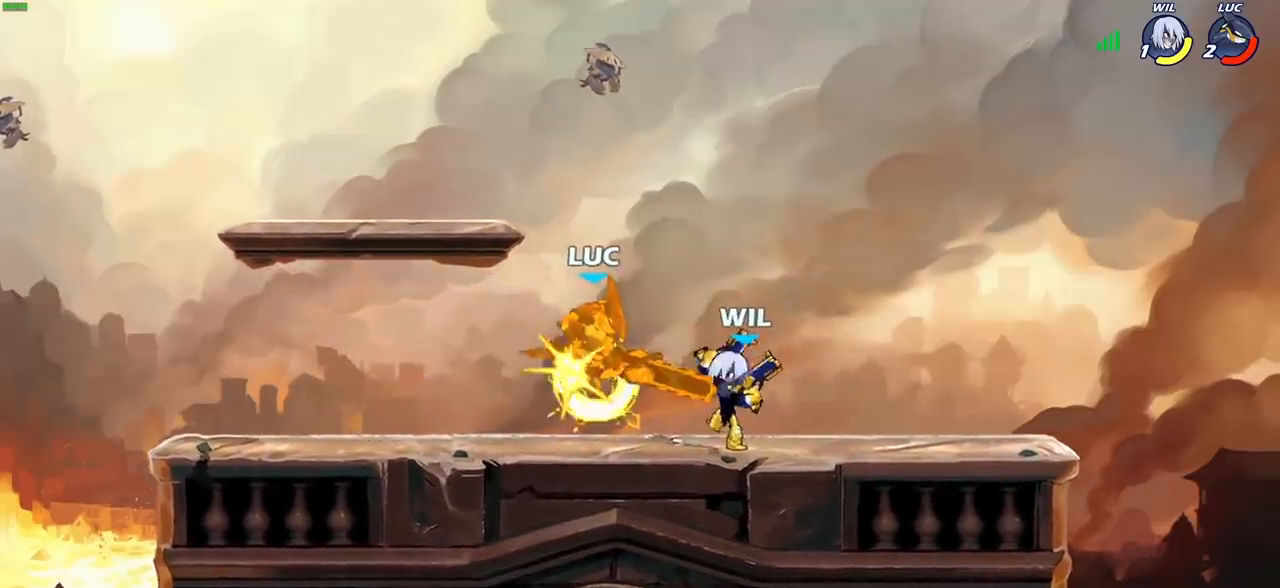
{"buttons": [], "left_stick": "center", "right_stick": "center", "events": []}
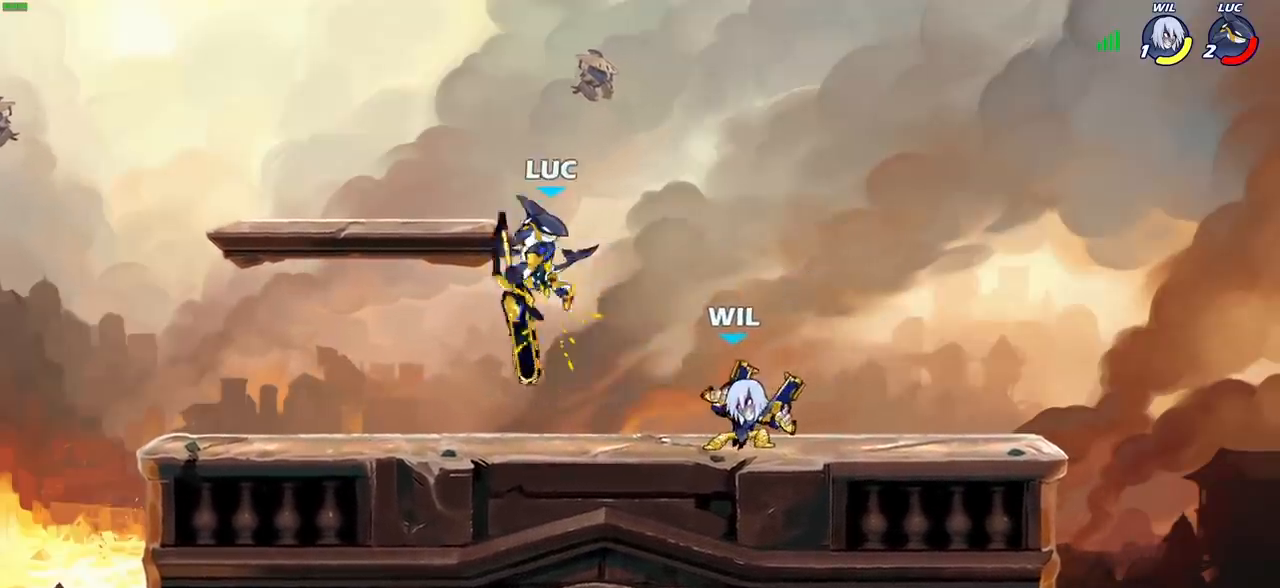
{"buttons": ["R1", "R2"], "left_stick": "down-left", "right_stick": "center", "events": [[100, "left_stick", "up"], [167, "CROSS", "down"], [250, "R2", "down"], [250, "left_stick", "left"], [300, "R1", "down"], [350, "CROSS", "up"], [367, "R1", "up"], [433, "R1", "down"], [467, "left_stick", "down-left"]]}
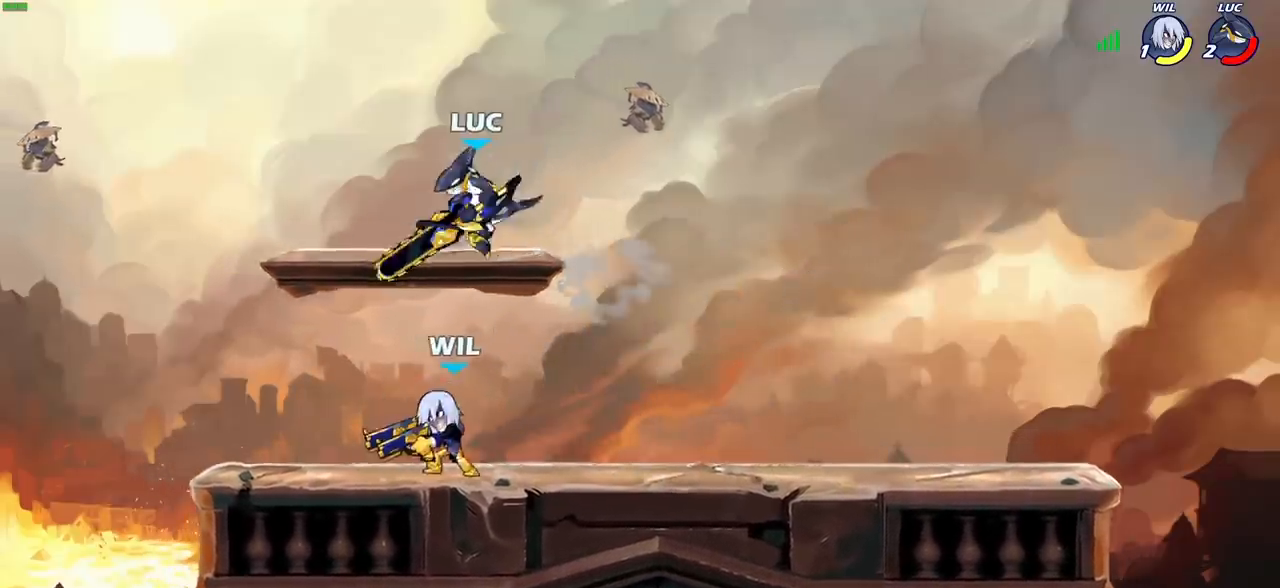
{"buttons": [], "left_stick": "down-left", "right_stick": "center", "events": [[17, "R1", "up"], [17, "R2", "up"], [33, "left_stick", "down"], [50, "CROSS", "down"], [83, "left_stick", "right"], [233, "CROSS", "up"], [417, "left_stick", "down-left"]]}
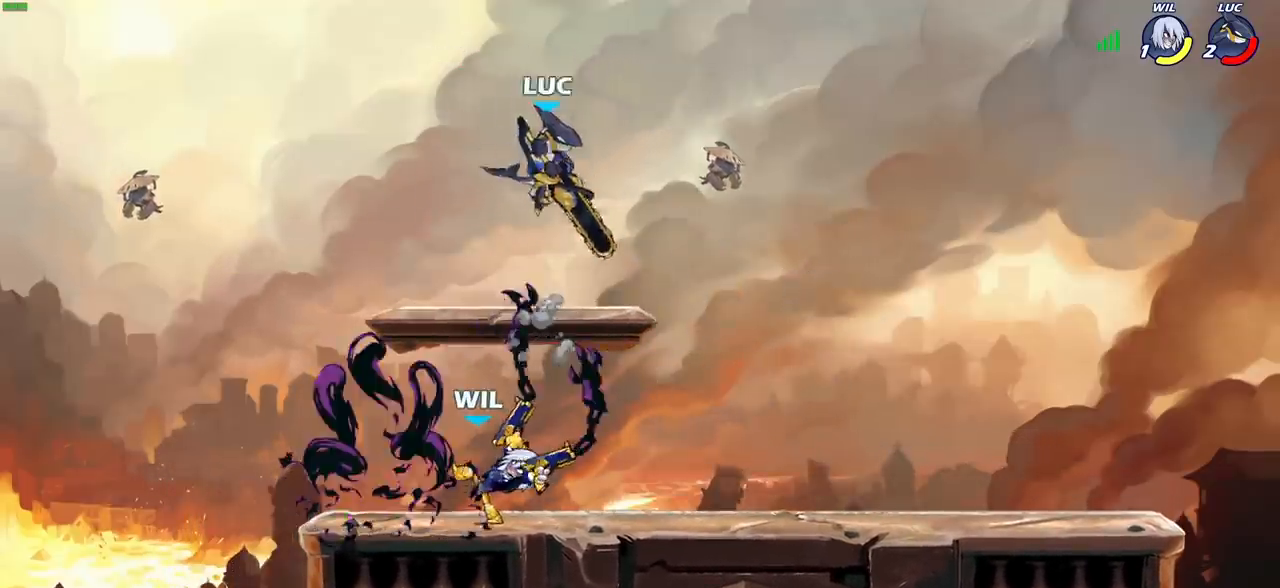
{"buttons": ["SQUARE"], "left_stick": "down-left", "right_stick": "center", "events": [[33, "SQUARE", "down"], [150, "SQUARE", "up"], [250, "SQUARE", "down"], [333, "SQUARE", "up"], [417, "SQUARE", "down"]]}
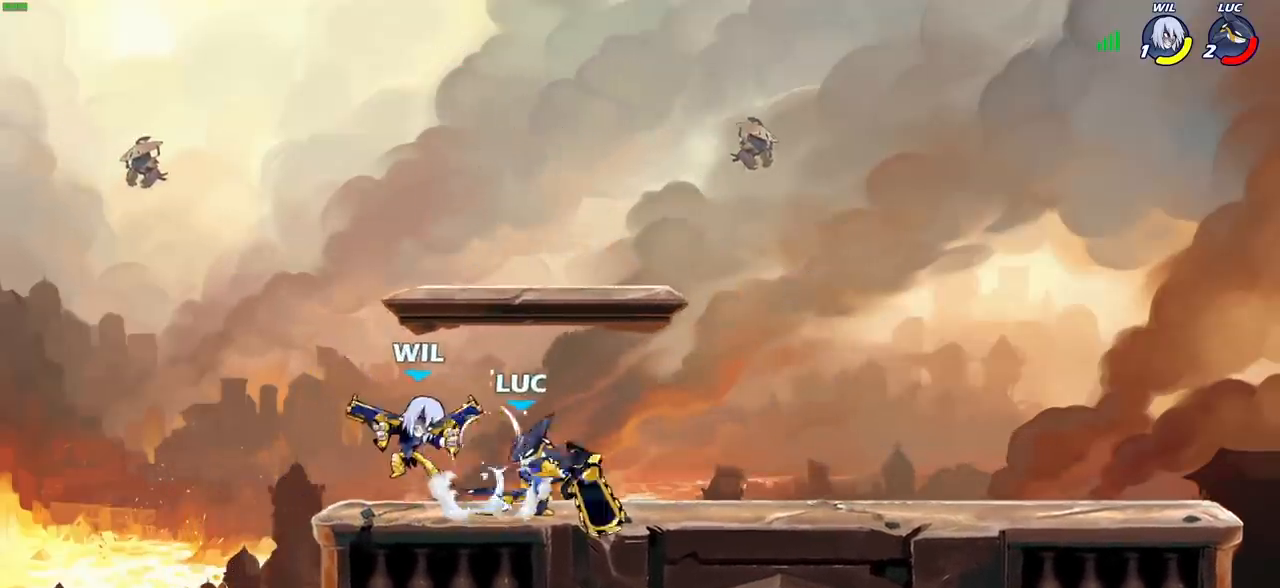
{"buttons": [], "left_stick": "center", "right_stick": "center", "events": [[17, "SQUARE", "up"], [83, "SQUARE", "down"], [183, "SQUARE", "up"], [217, "left_stick", "center"]]}
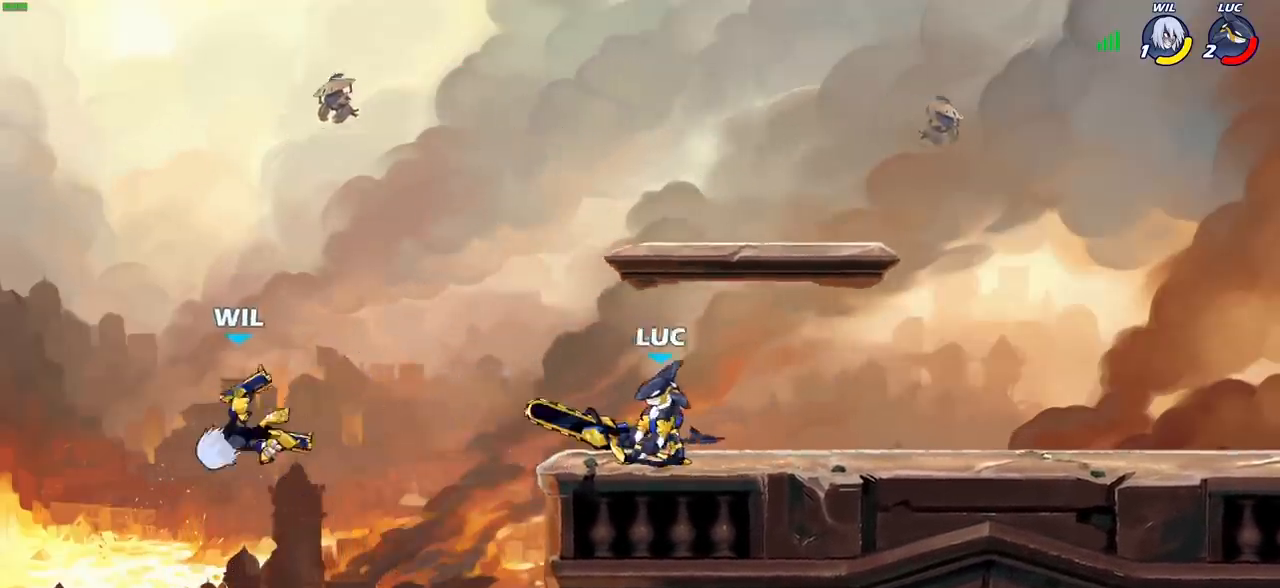
{"buttons": ["CIRCLE"], "left_stick": "center", "right_stick": "center", "events": [[83, "left_stick", "left"], [133, "R2", "down"], [150, "R1", "down"], [200, "CIRCLE", "down"], [200, "left_stick", "center"], [250, "R1", "up"], [250, "R2", "up"]]}
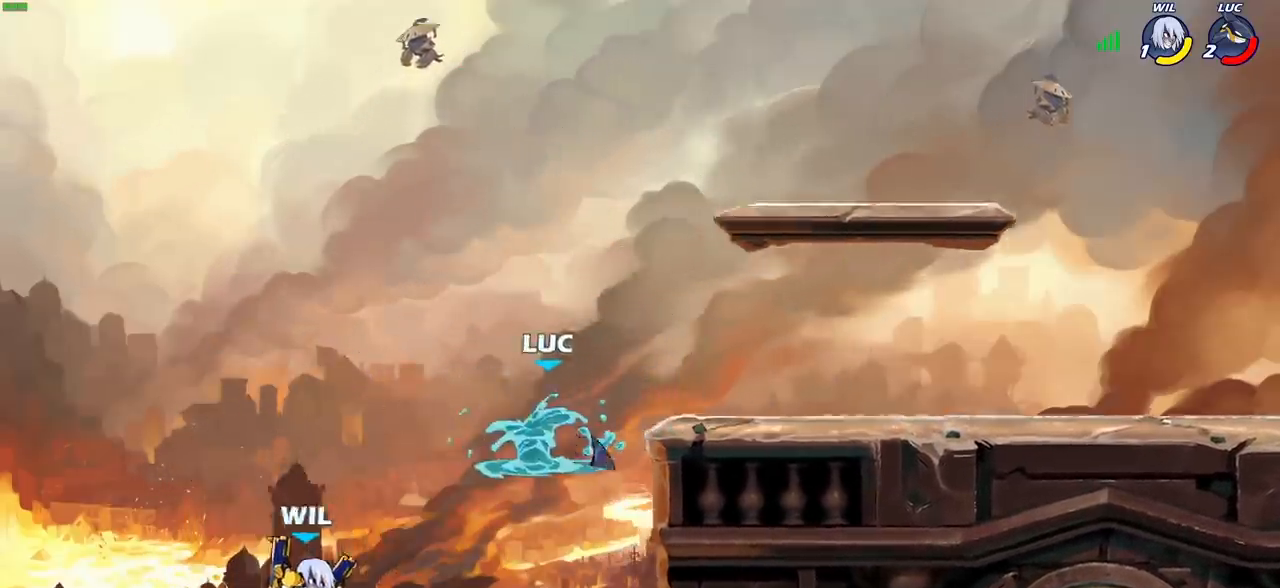
{"buttons": ["CIRCLE"], "left_stick": "center", "right_stick": "center", "events": []}
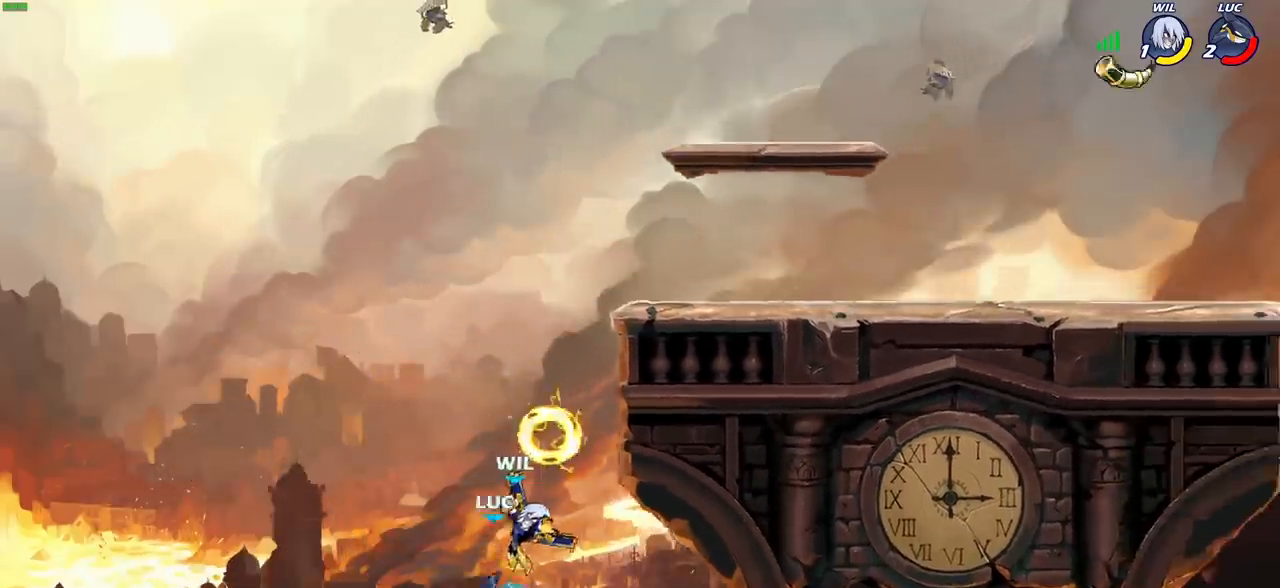
{"buttons": [], "left_stick": "center", "right_stick": "center", "events": [[50, "CIRCLE", "up"]]}
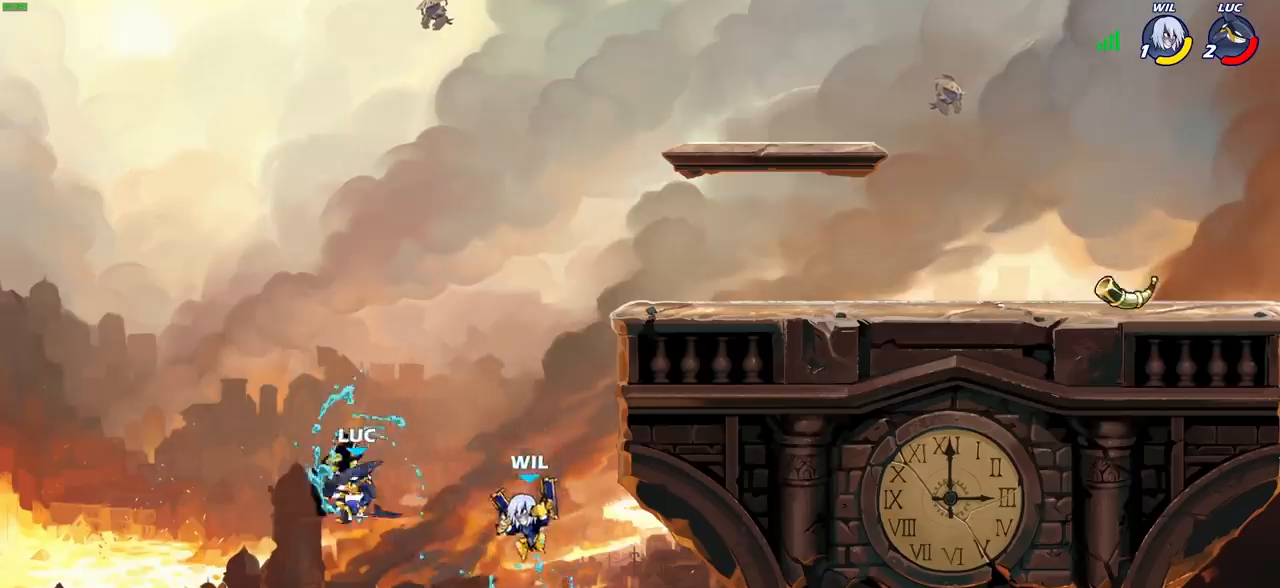
{"buttons": ["CROSS"], "left_stick": "right", "right_stick": "center", "events": [[183, "left_stick", "right"], [233, "CROSS", "down"], [400, "CROSS", "up"], [450, "CROSS", "down"]]}
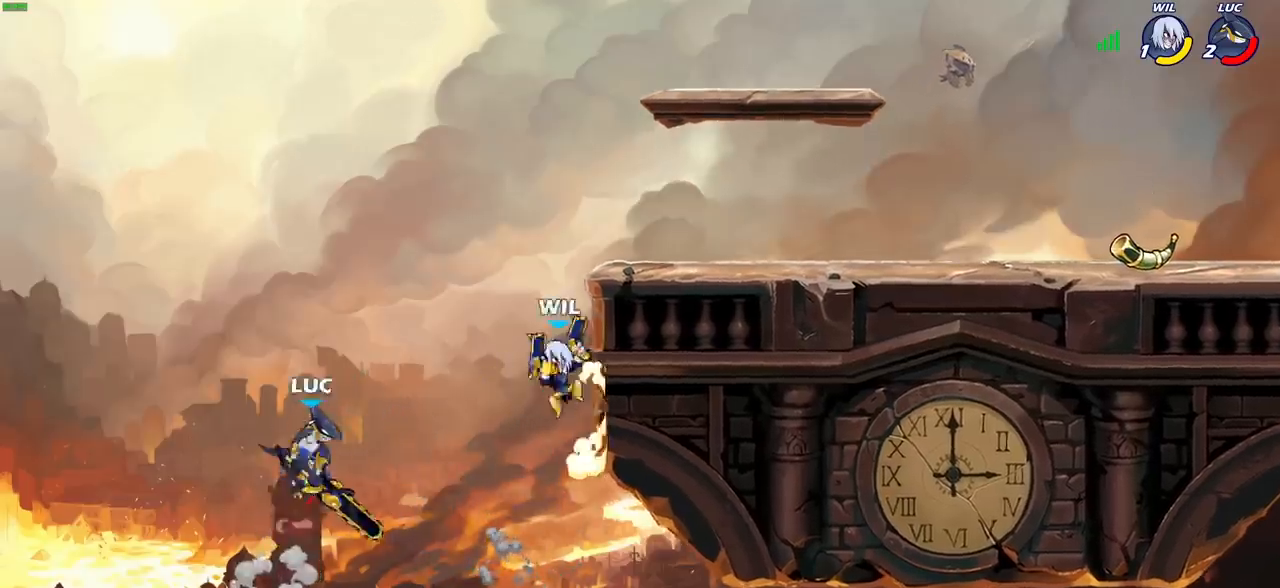
{"buttons": [], "left_stick": "right", "right_stick": "center", "events": [[33, "SQUARE", "down"], [67, "right_stick", "down-left"], [83, "CROSS", "up"], [133, "SQUARE", "up"], [150, "right_stick", "center"]]}
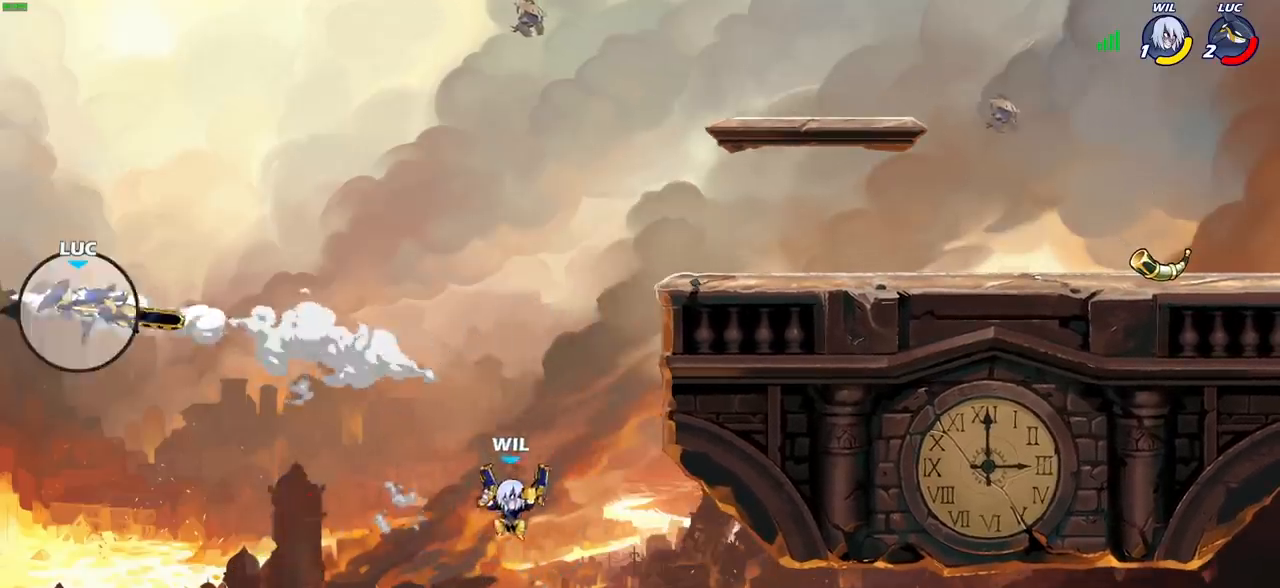
{"buttons": ["CROSS"], "left_stick": "right", "right_stick": "center", "events": [[400, "CROSS", "down"]]}
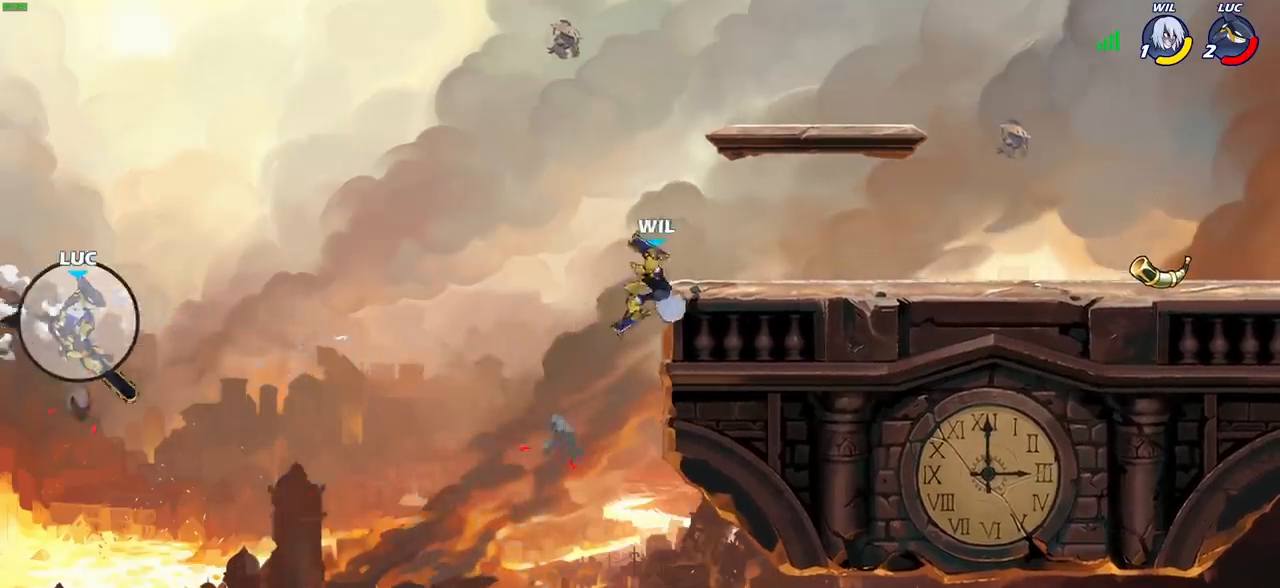
{"buttons": ["CIRCLE"], "left_stick": "right", "right_stick": "center", "events": [[150, "CROSS", "up"], [417, "CIRCLE", "down"]]}